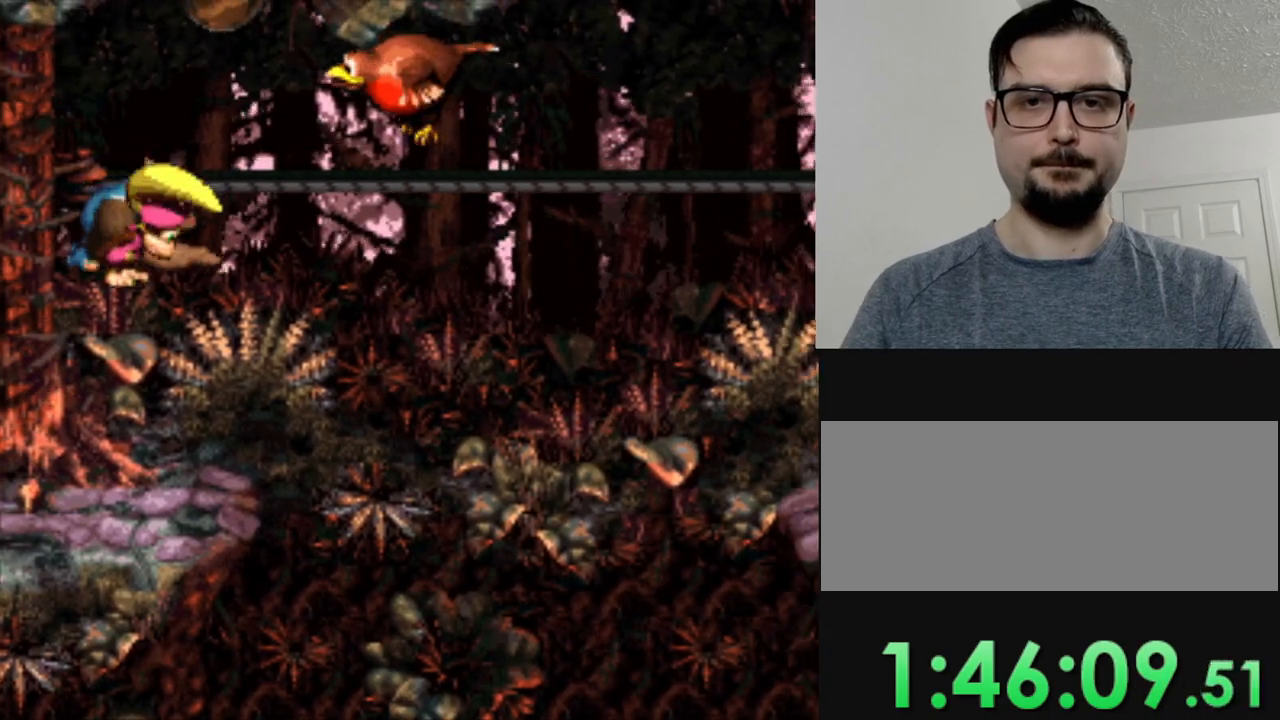
Gameplay with a controller (Nintendo layout); each line is a JSON object with the inputs held at the frame after it. "events" lists button and stick changes between this image and that frame as [ms after this image, input, new state], when the widget could be followed in between. Not read: L3 R3.
{"buttons": ["Y", "DPAD_LEFT"], "events": [[33, "DPAD_LEFT", "down"]]}
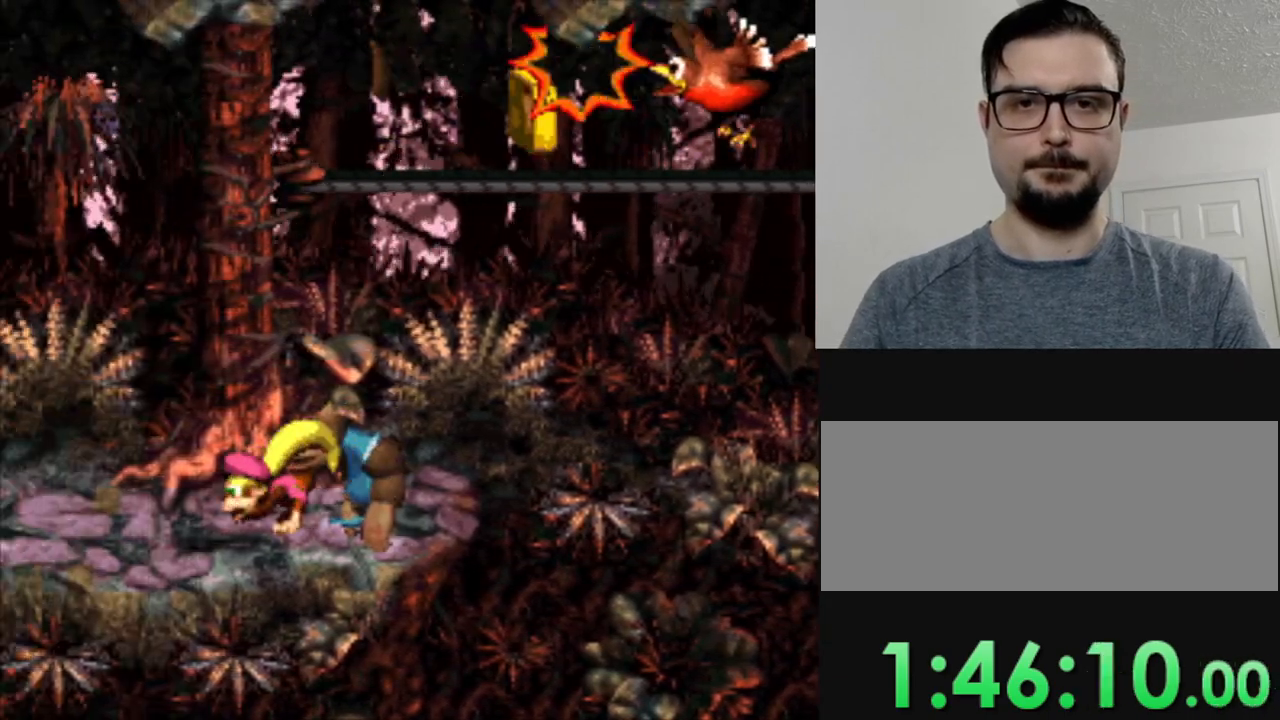
{"buttons": ["B", "Y", "DPAD_RIGHT"], "events": [[134, "DPAD_LEFT", "up"], [200, "DPAD_RIGHT", "down"], [434, "B", "down"]]}
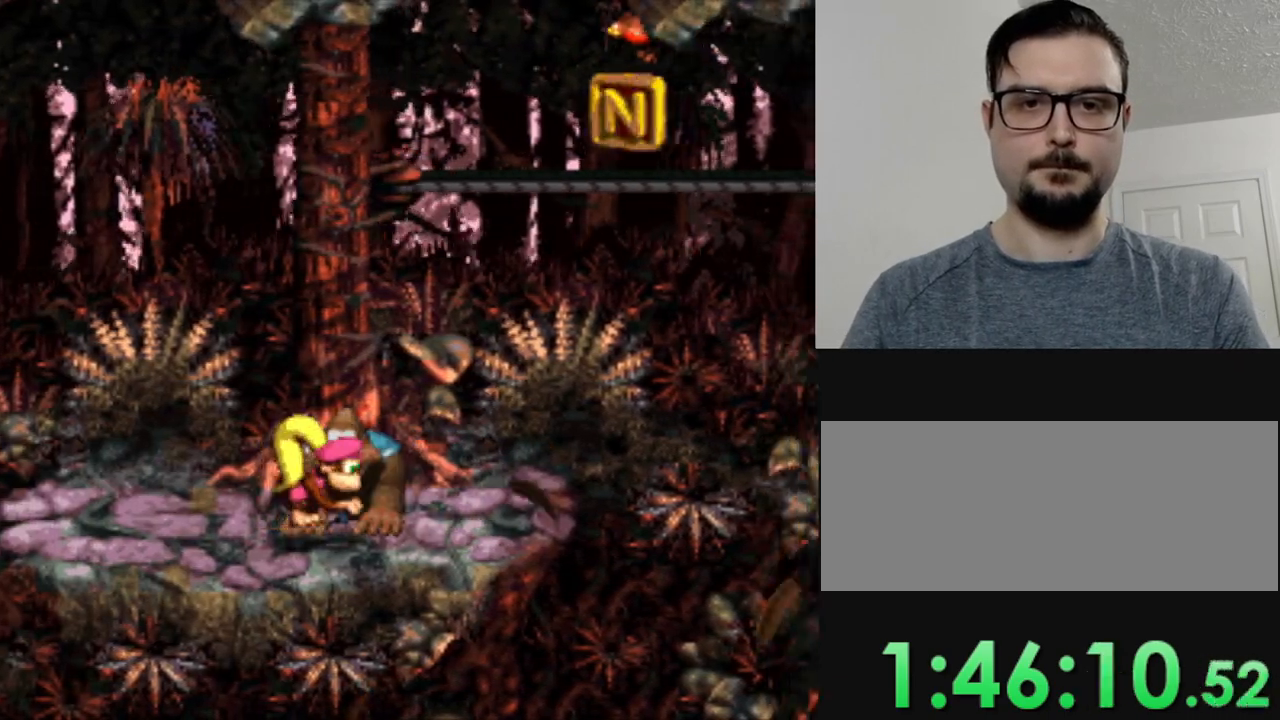
{"buttons": ["Y"], "events": [[333, "B", "up"], [333, "DPAD_RIGHT", "up"]]}
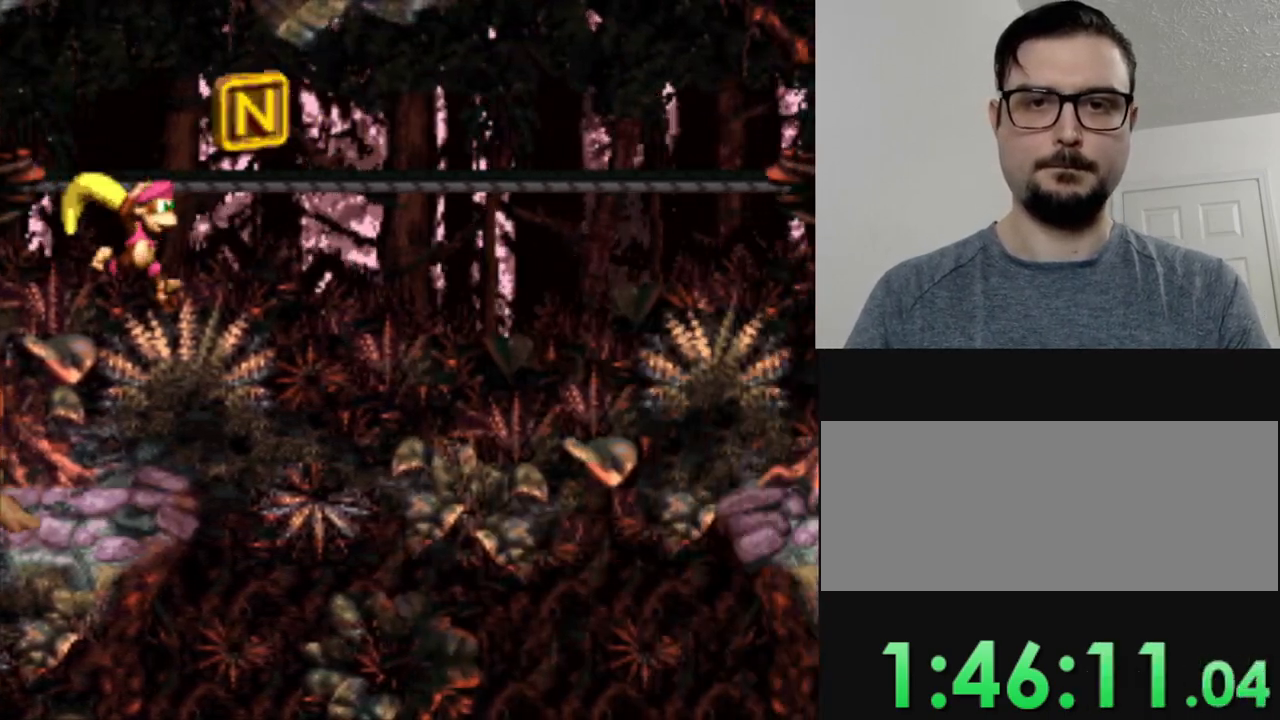
{"buttons": ["Y"], "events": [[251, "B", "down"], [468, "B", "up"]]}
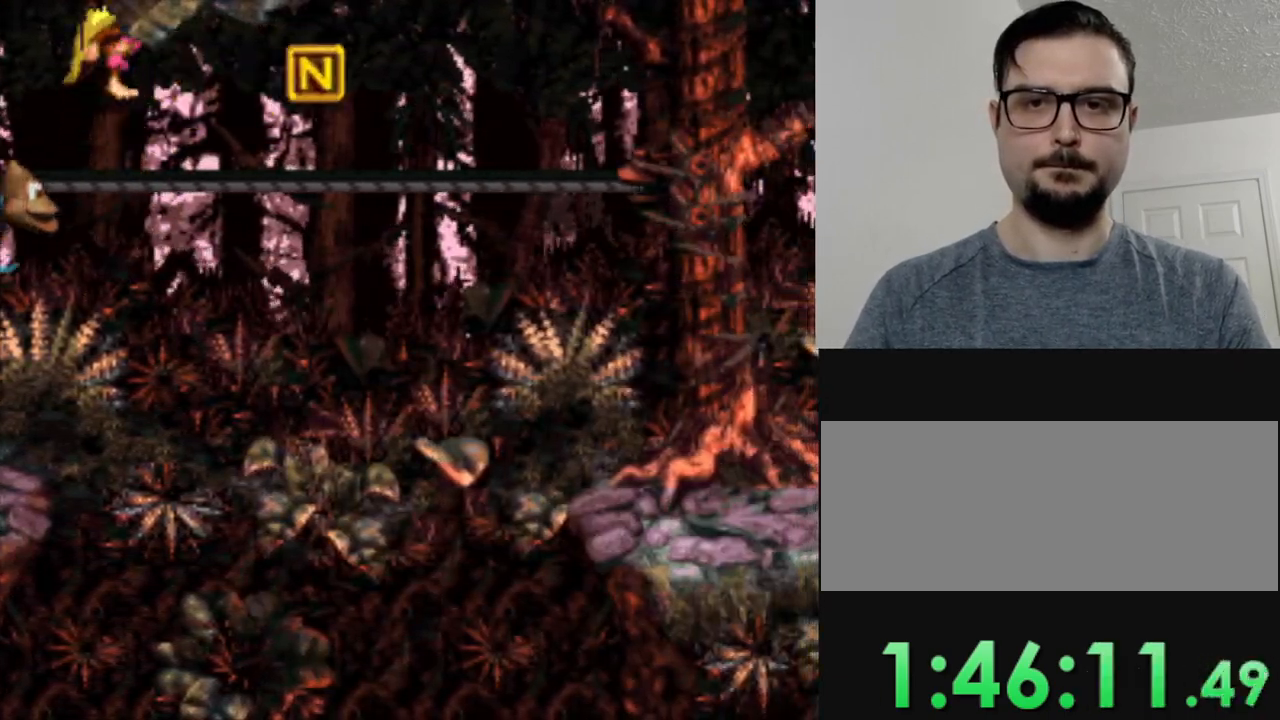
{"buttons": ["Y", "DPAD_RIGHT"], "events": [[150, "DPAD_RIGHT", "down"]]}
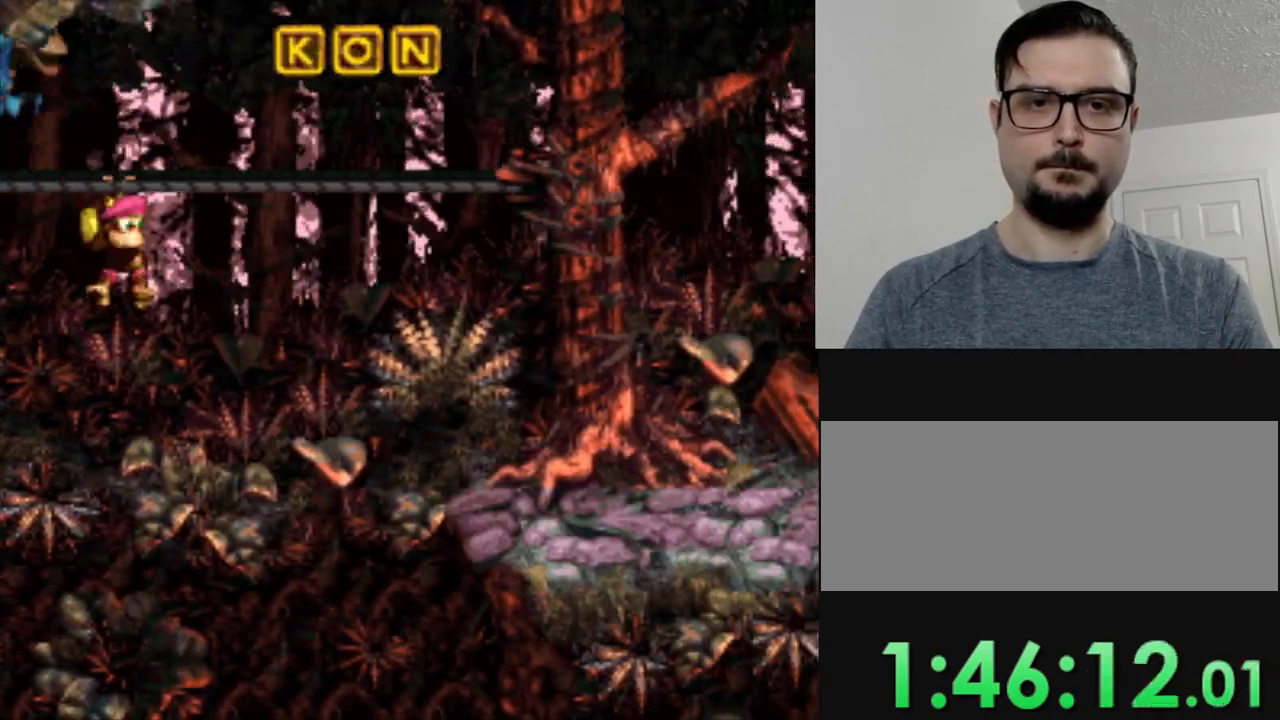
{"buttons": ["B", "Y", "DPAD_RIGHT"], "events": [[384, "B", "down"]]}
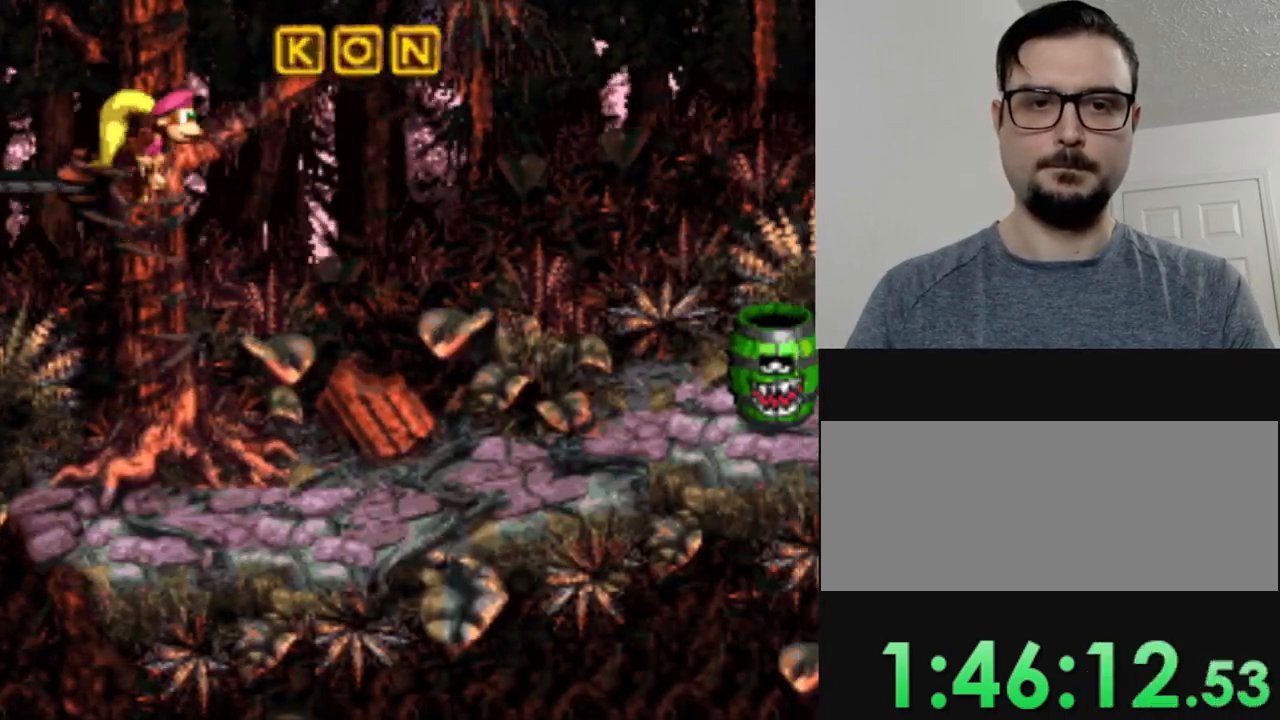
{"buttons": ["Y", "DPAD_LEFT"], "events": [[183, "B", "up"], [233, "DPAD_RIGHT", "up"], [350, "DPAD_LEFT", "down"]]}
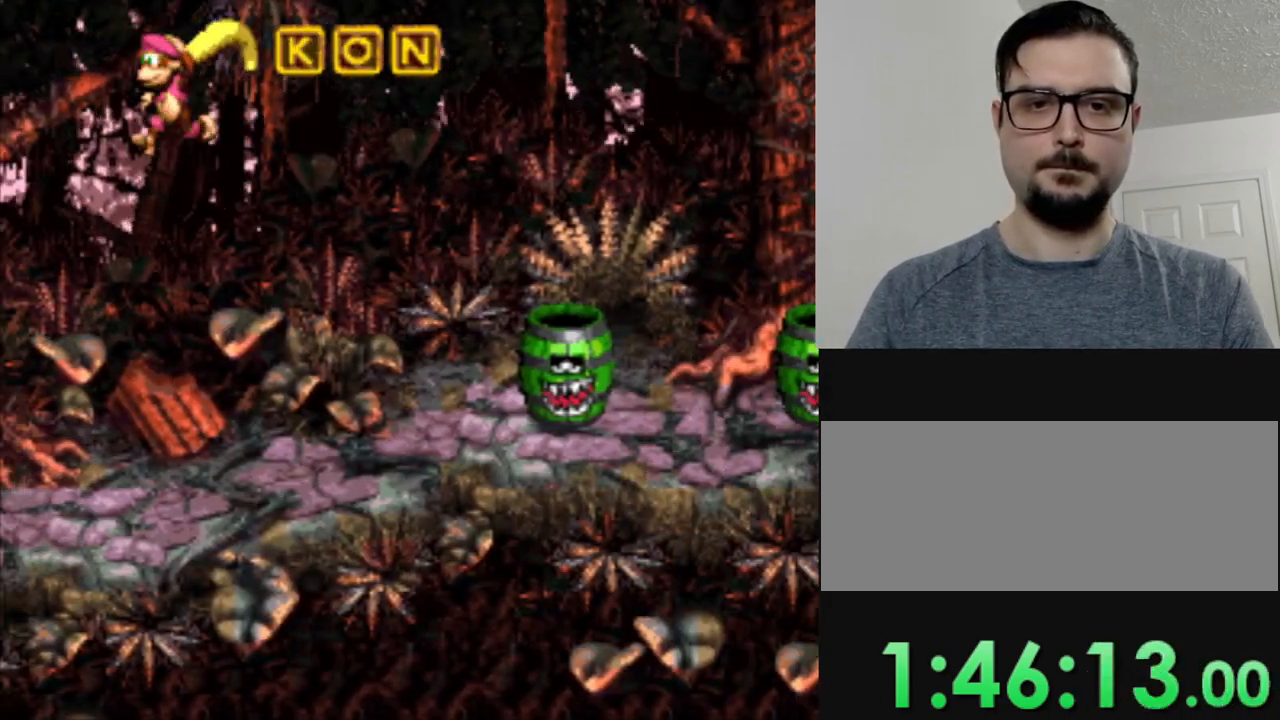
{"buttons": ["Y"], "events": [[67, "DPAD_LEFT", "up"], [267, "DPAD_RIGHT", "down"], [301, "B", "down"], [468, "B", "up"], [501, "DPAD_RIGHT", "up"]]}